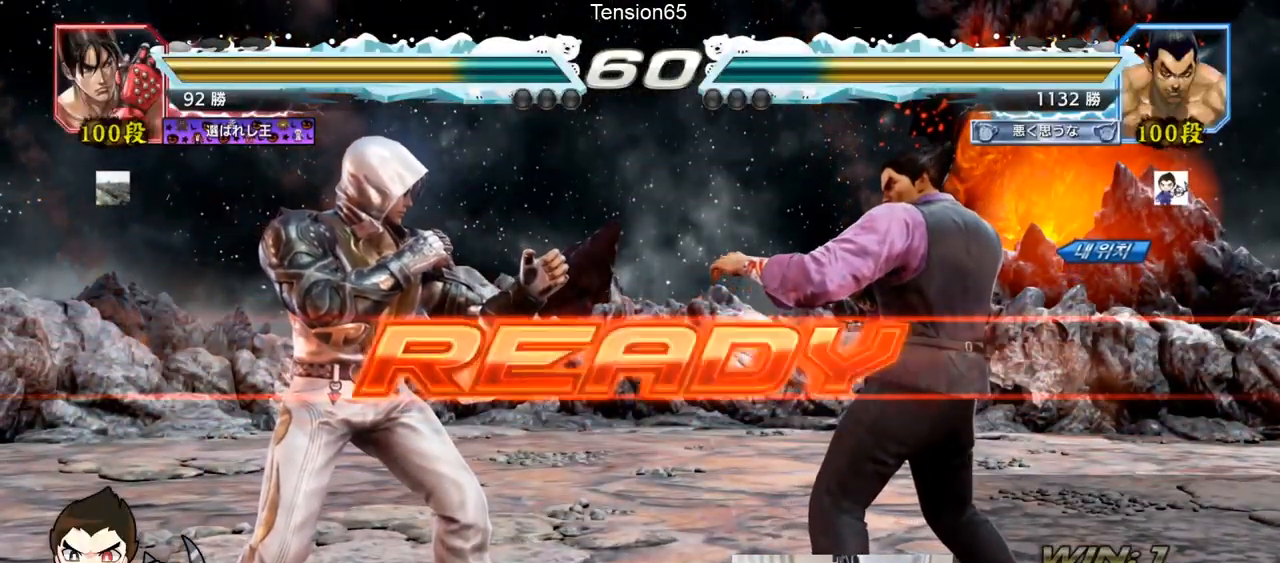
Gameplay with a controller (arcade stick); each line is a JSON object with the inputs held at the frame after it. "events" lists button and stick changes between this image and that frame as [ms after this image, input, new state], when the widget could be followed in between. Not read: L3 R3.
{"buttons": ["TRIANGLE"], "left_stick": "center", "events": [[100, "TRIANGLE", "down"], [134, "SQUARE", "down"], [201, "left_stick", "down"], [251, "SQUARE", "up"], [267, "TRIANGLE", "up"], [301, "SQUARE", "down"], [317, "left_stick", "center"], [367, "TRIANGLE", "down"], [451, "SQUARE", "up"]]}
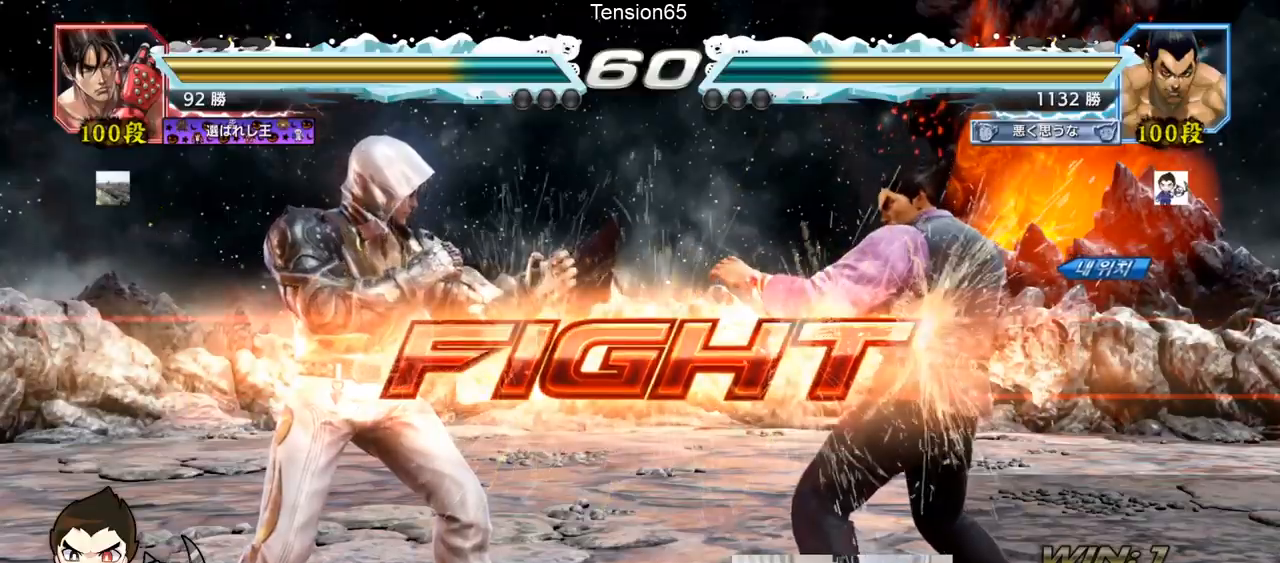
{"buttons": [], "left_stick": "center", "events": [[33, "TRIANGLE", "up"], [200, "left_stick", "right"], [350, "left_stick", "down"], [434, "left_stick", "center"]]}
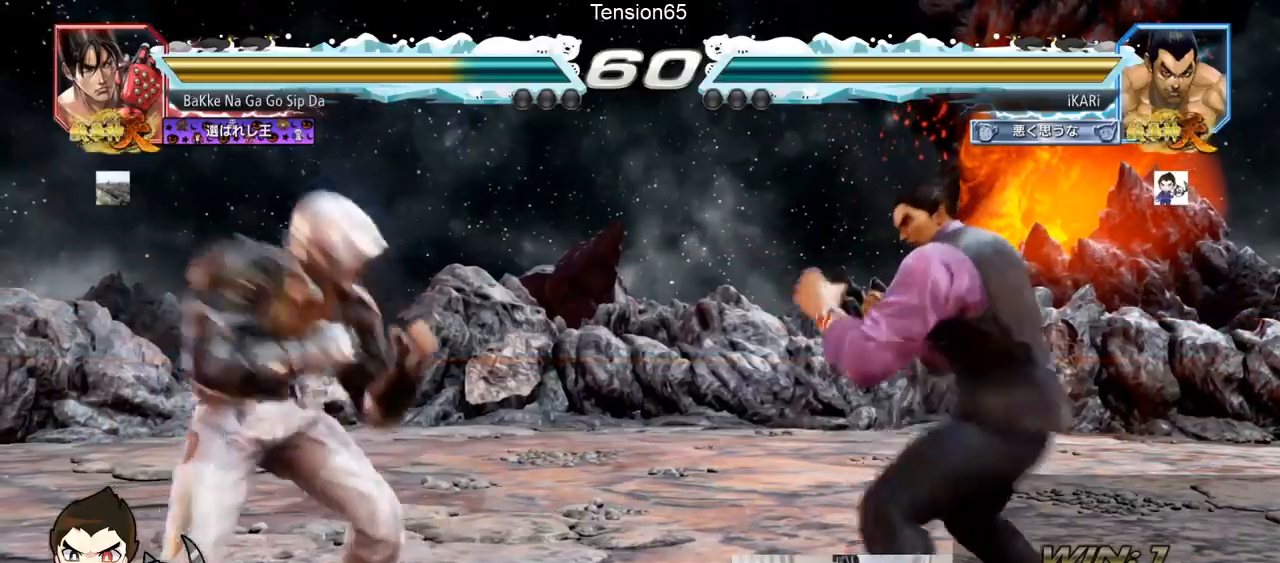
{"buttons": [], "left_stick": "right", "events": [[201, "left_stick", "right"], [301, "left_stick", "down"], [367, "left_stick", "center"], [484, "left_stick", "right"]]}
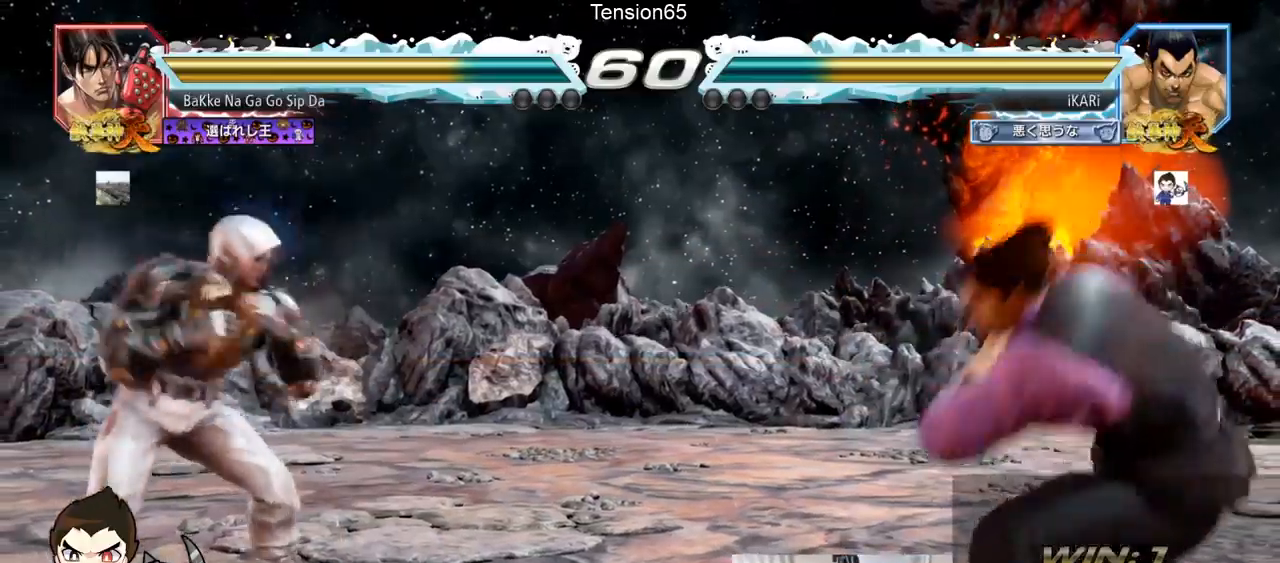
{"buttons": [], "left_stick": "center", "events": [[50, "left_stick", "center"], [117, "left_stick", "right"], [233, "left_stick", "down"], [284, "left_stick", "center"]]}
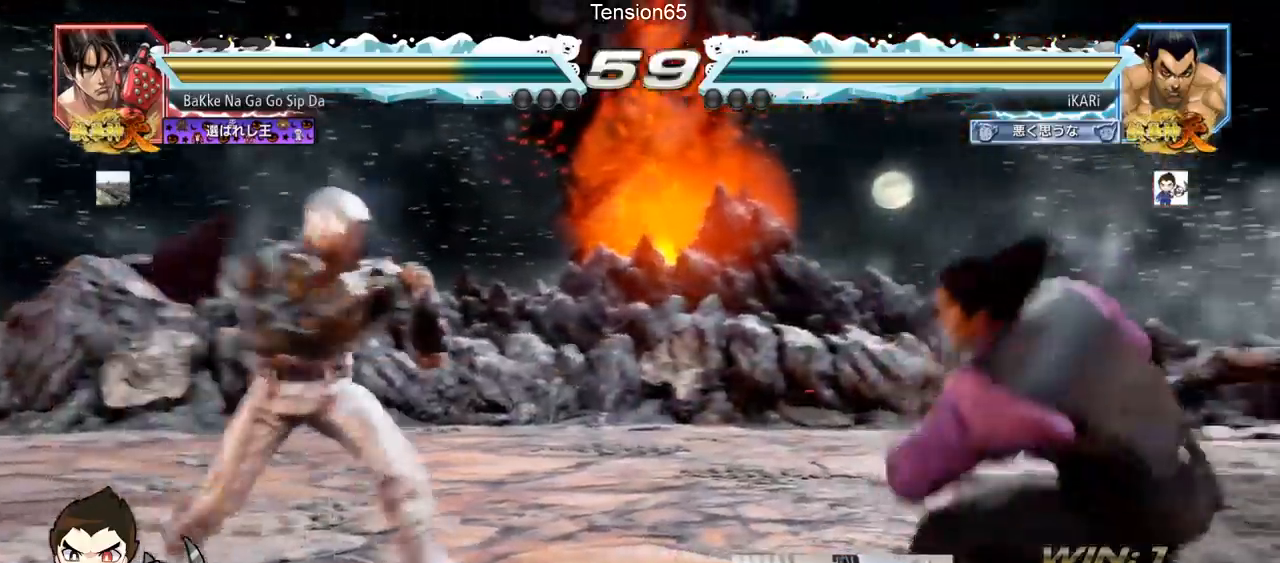
{"buttons": [], "left_stick": "center", "events": [[34, "left_stick", "right"], [134, "left_stick", "center"], [384, "left_stick", "right"], [434, "left_stick", "center"]]}
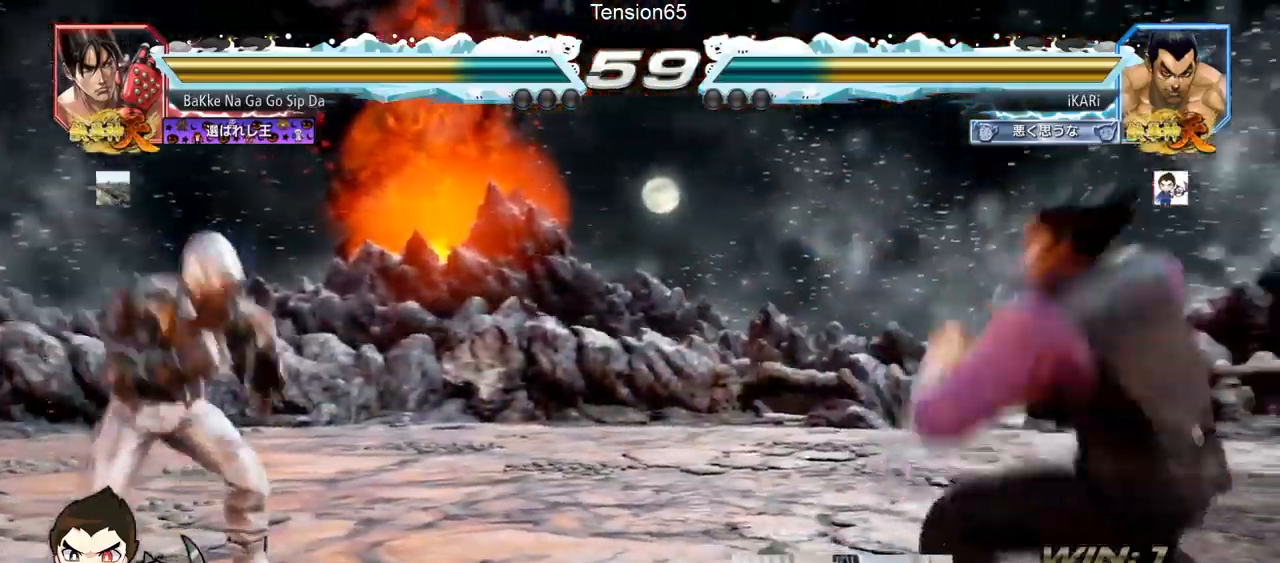
{"buttons": [], "left_stick": "center", "events": [[17, "left_stick", "right"], [117, "left_stick", "down"], [167, "left_stick", "center"], [317, "left_stick", "right"], [367, "left_stick", "center"], [417, "left_stick", "right"], [484, "left_stick", "center"]]}
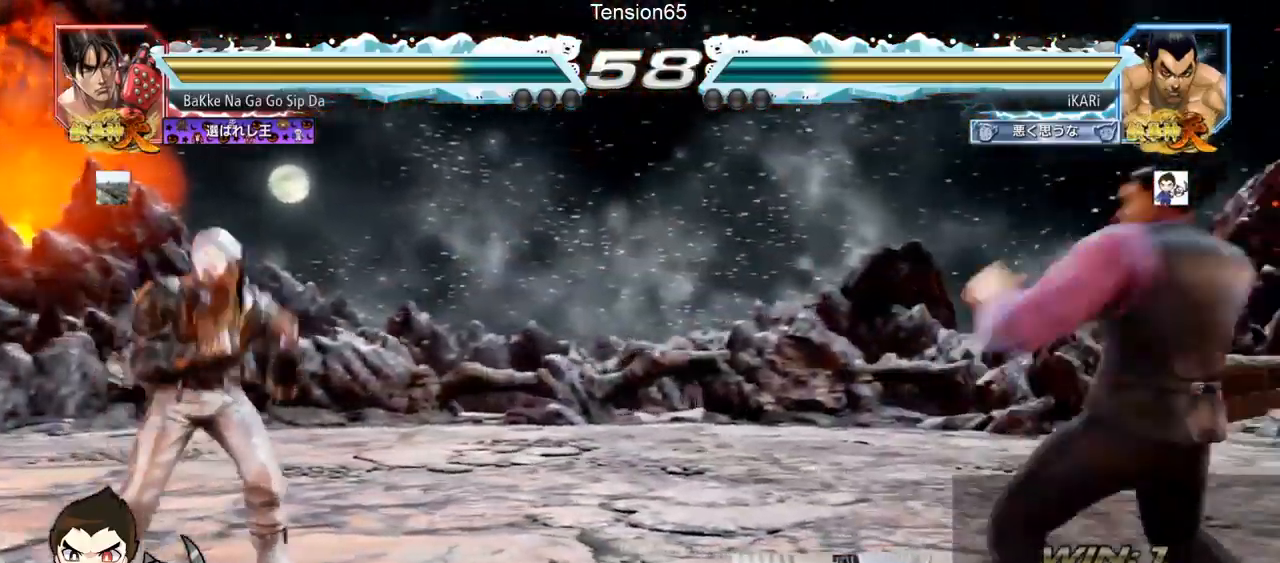
{"buttons": [], "left_stick": "center", "events": [[84, "left_stick", "down"], [134, "left_stick", "center"], [201, "left_stick", "left"], [251, "left_stick", "center"], [301, "left_stick", "right"], [351, "left_stick", "center"], [417, "left_stick", "right"], [501, "left_stick", "center"]]}
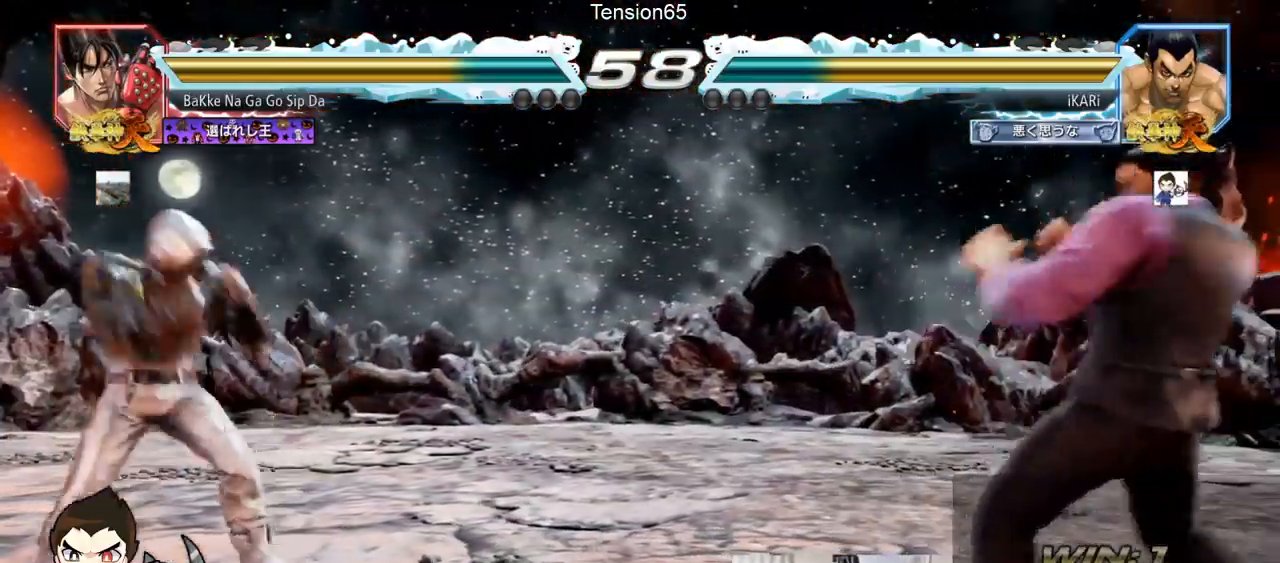
{"buttons": ["TRIANGLE"], "left_stick": "down", "events": [[67, "left_stick", "down"], [117, "left_stick", "center"], [384, "left_stick", "left"], [450, "left_stick", "down"], [467, "TRIANGLE", "down"]]}
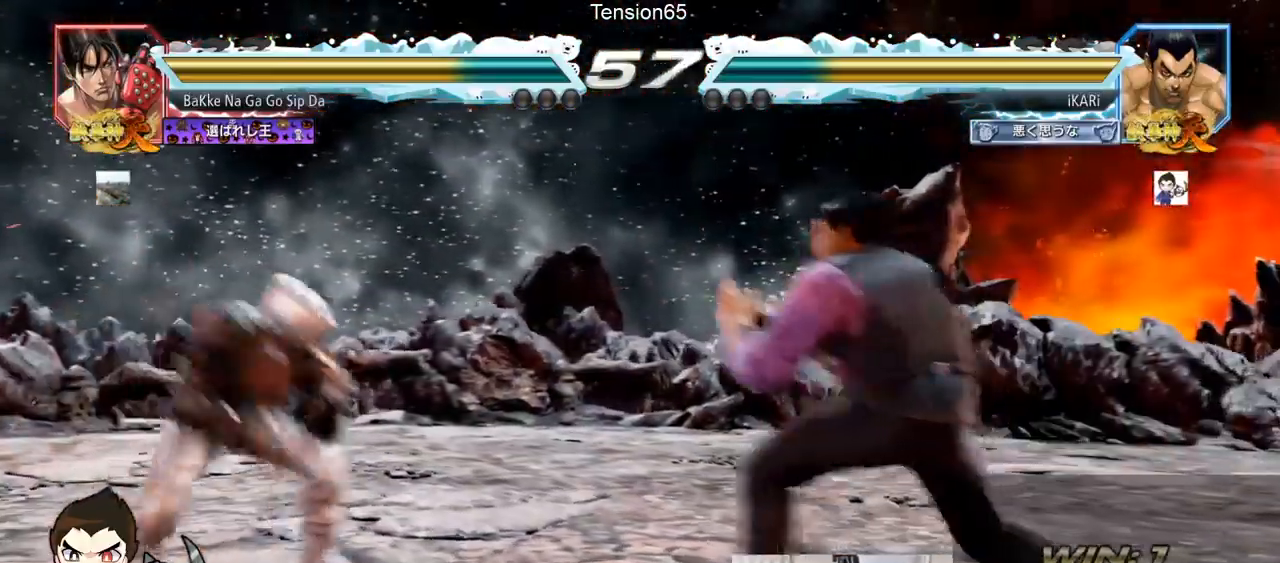
{"buttons": ["TRIANGLE"], "left_stick": "center", "events": [[17, "TRIANGLE", "up"], [34, "left_stick", "center"], [501, "TRIANGLE", "down"]]}
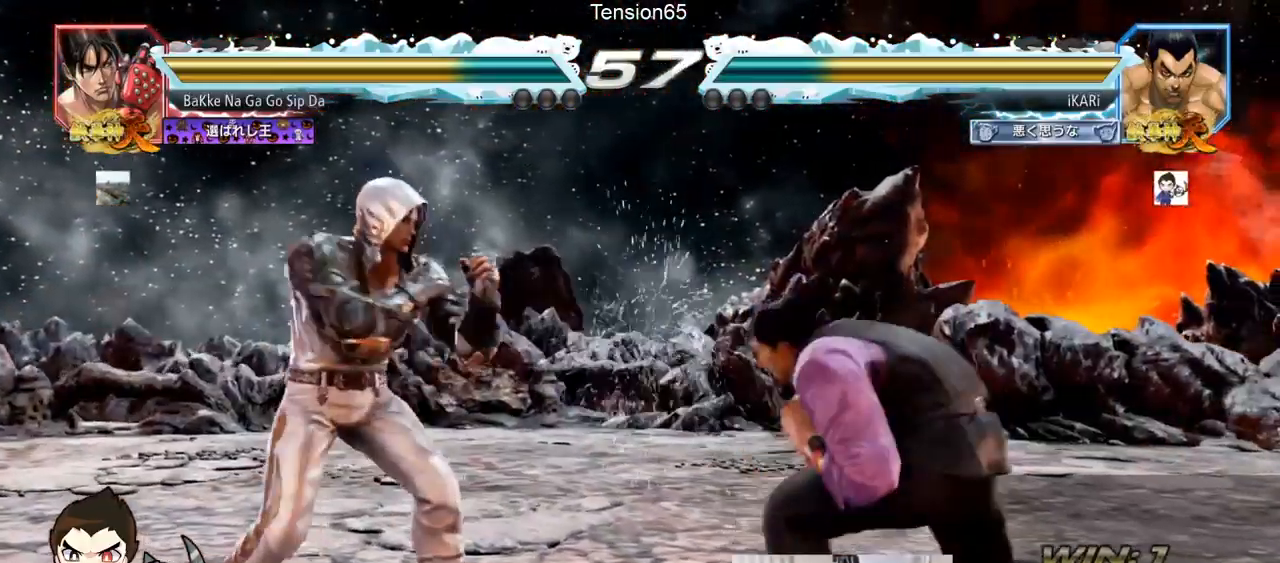
{"buttons": [], "left_stick": "center", "events": [[50, "TRIANGLE", "up"], [117, "TRIANGLE", "down"], [167, "TRIANGLE", "up"], [317, "TRIANGLE", "down"], [384, "TRIANGLE", "up"]]}
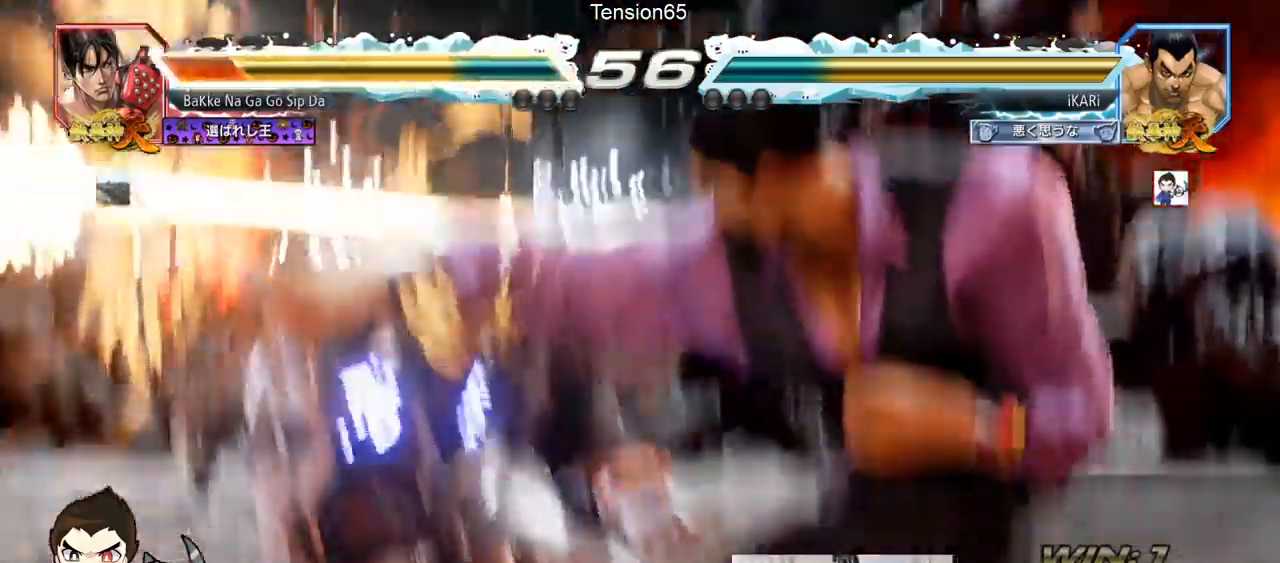
{"buttons": [], "left_stick": "center", "events": []}
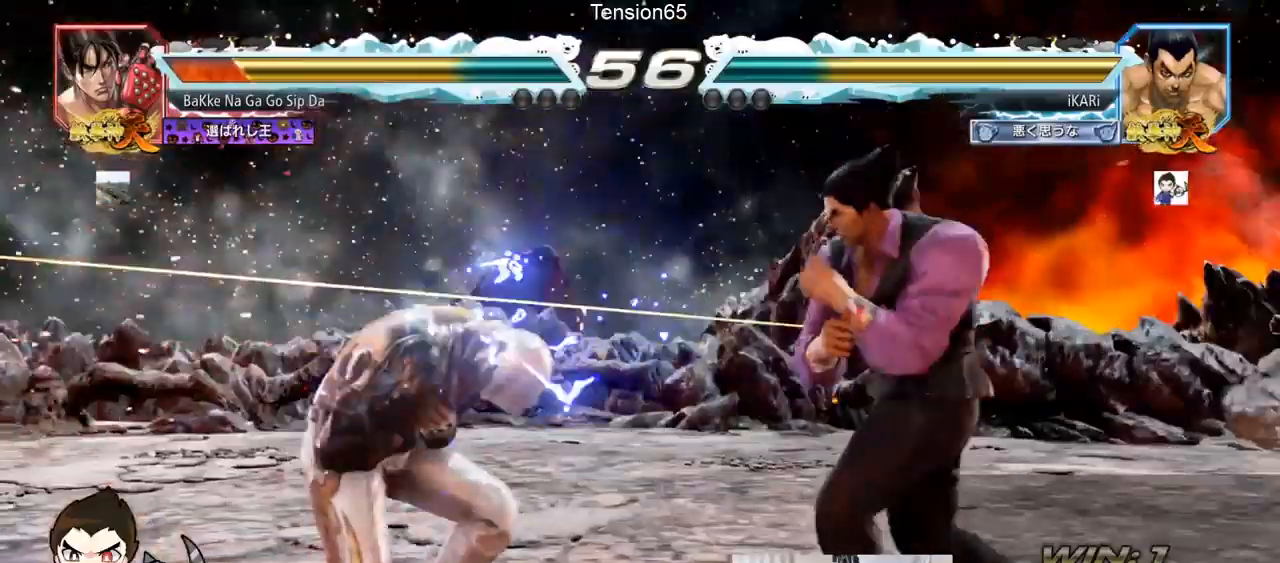
{"buttons": [], "left_stick": "center", "events": [[183, "left_stick", "left"], [233, "left_stick", "center"], [317, "CROSS", "down"], [367, "CROSS", "up"], [450, "SQUARE", "down"], [484, "SQUARE", "up"]]}
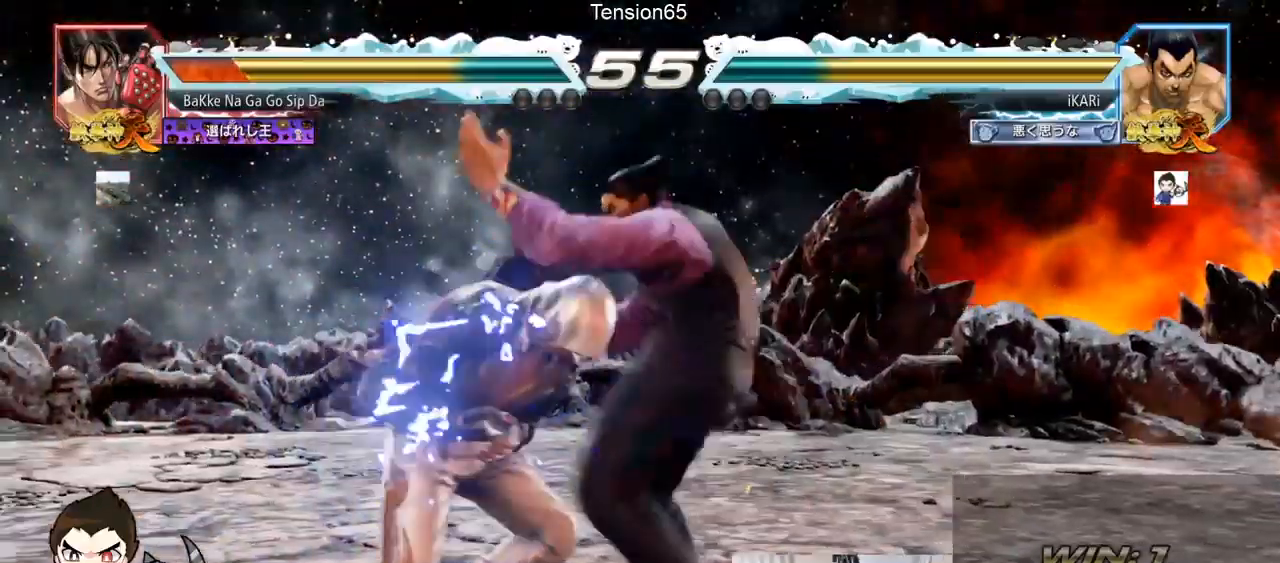
{"buttons": [], "left_stick": "center", "events": [[84, "CIRCLE", "down"], [134, "CIRCLE", "up"], [184, "CIRCLE", "down"], [217, "CIRCLE", "up"], [267, "CIRCLE", "down"], [301, "CIRCLE", "up"], [351, "CIRCLE", "down"], [401, "CIRCLE", "up"], [468, "TRIANGLE", "down"], [501, "TRIANGLE", "up"]]}
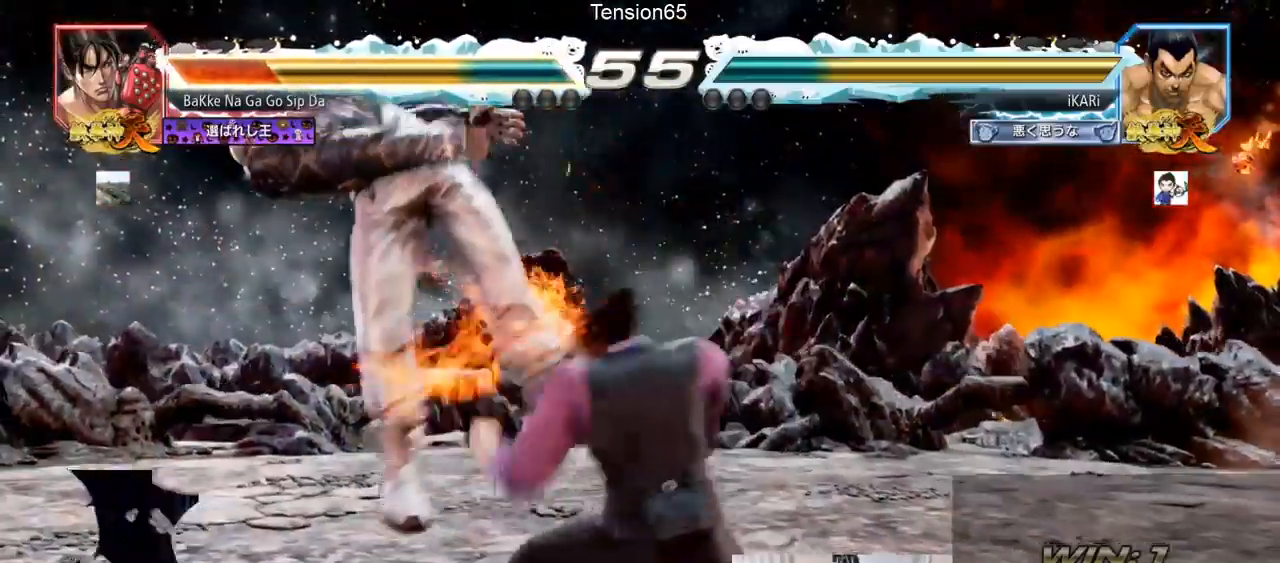
{"buttons": [], "left_stick": "center", "events": [[17, "TRIANGLE", "down"], [67, "TRIANGLE", "up"], [117, "TRIANGLE", "down"], [367, "TRIANGLE", "up"]]}
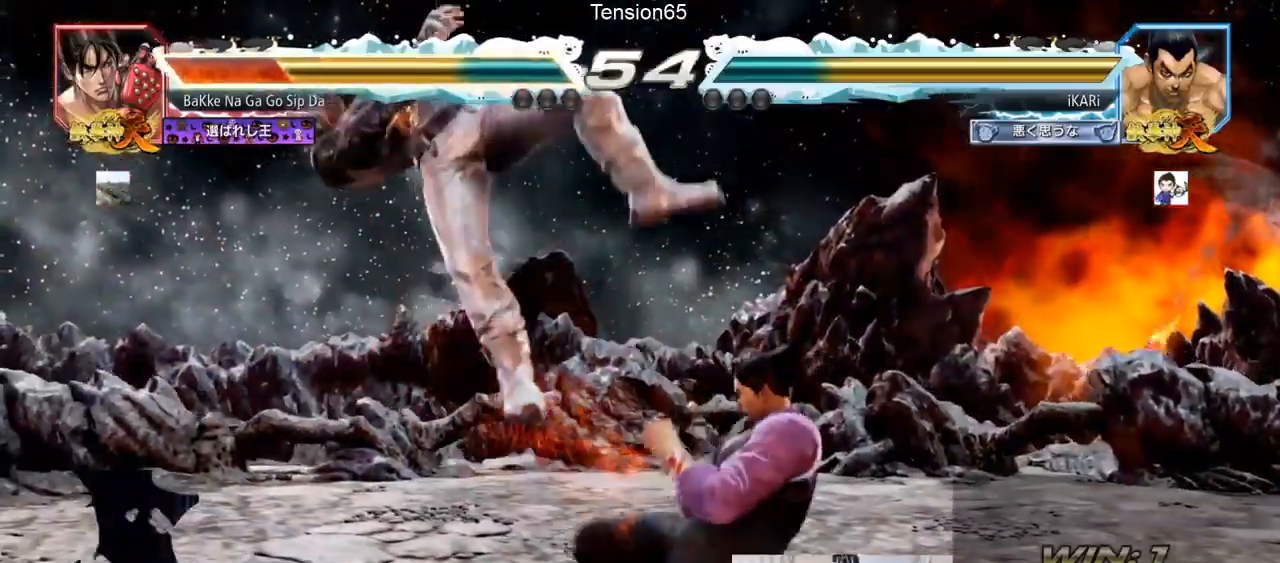
{"buttons": [], "left_stick": "center", "events": [[100, "left_stick", "left"], [151, "SQUARE", "down"], [167, "left_stick", "center"], [201, "SQUARE", "up"]]}
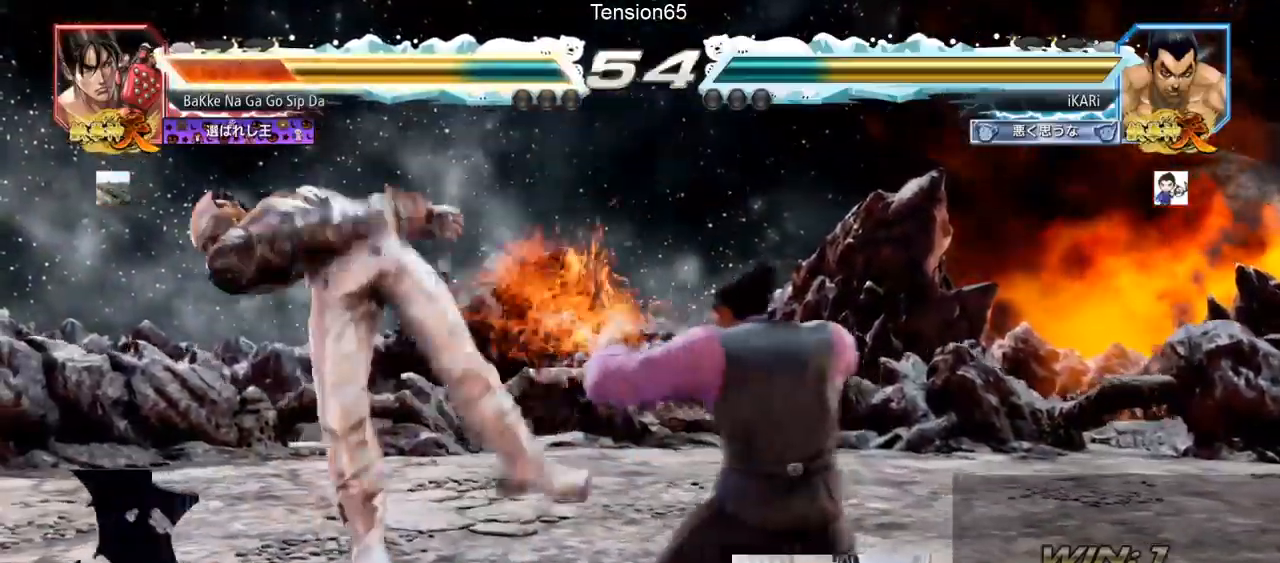
{"buttons": ["TRIANGLE"], "left_stick": "right", "events": [[200, "TRIANGLE", "down"], [200, "left_stick", "right"], [267, "TRIANGLE", "up"], [317, "SQUARE", "down"], [367, "SQUARE", "up"], [450, "TRIANGLE", "down"]]}